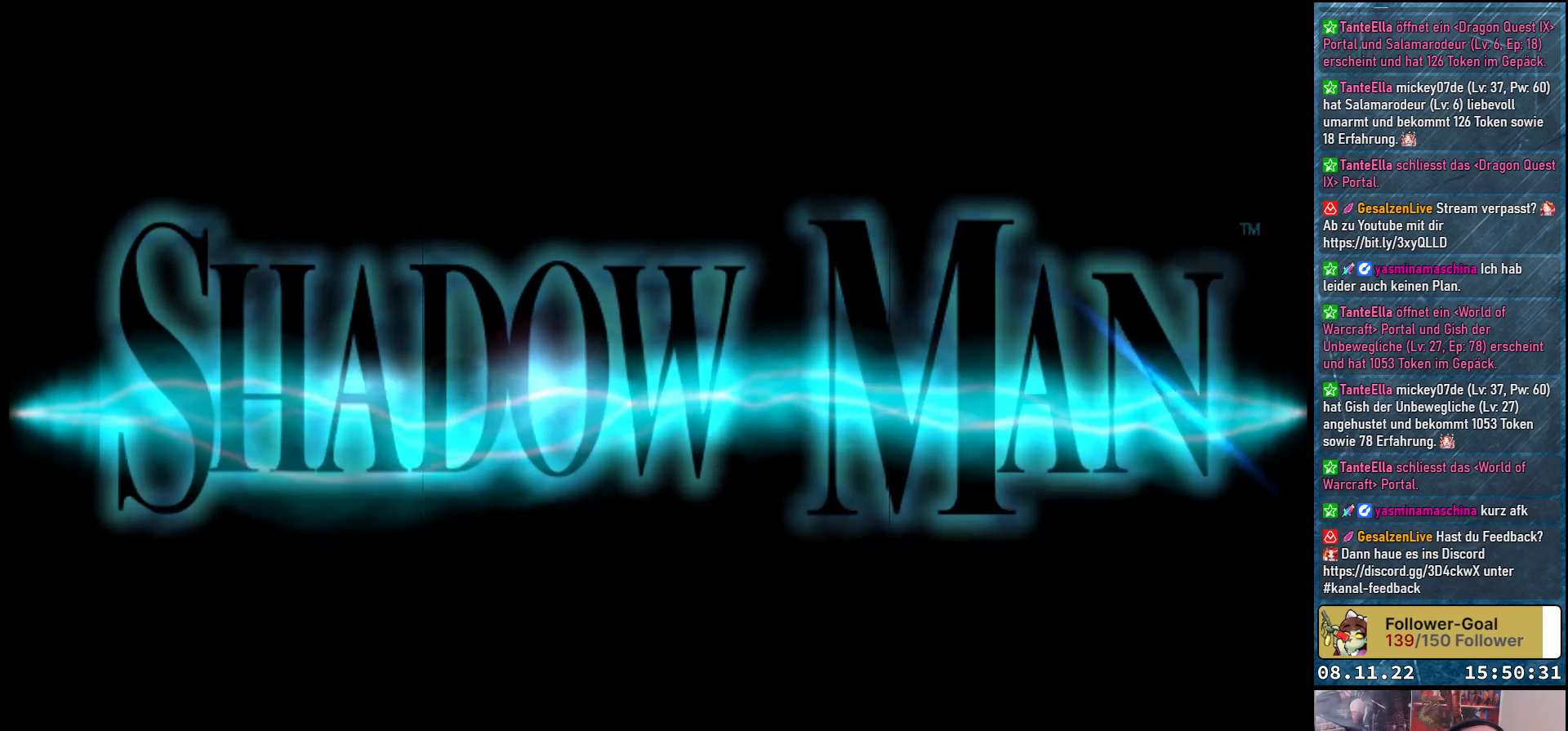
Gameplay with a controller (Xbox layout); each line is a JSON object with the inputs held at the frame after it. "events" lists button and stick changes between this image and that frame as [ms after this image, input, new state], when the widget could be followed in between.
{"buttons": [], "left_stick": "center", "right_stick": "center", "events": [[283, "B", "down"], [383, "B", "up"]]}
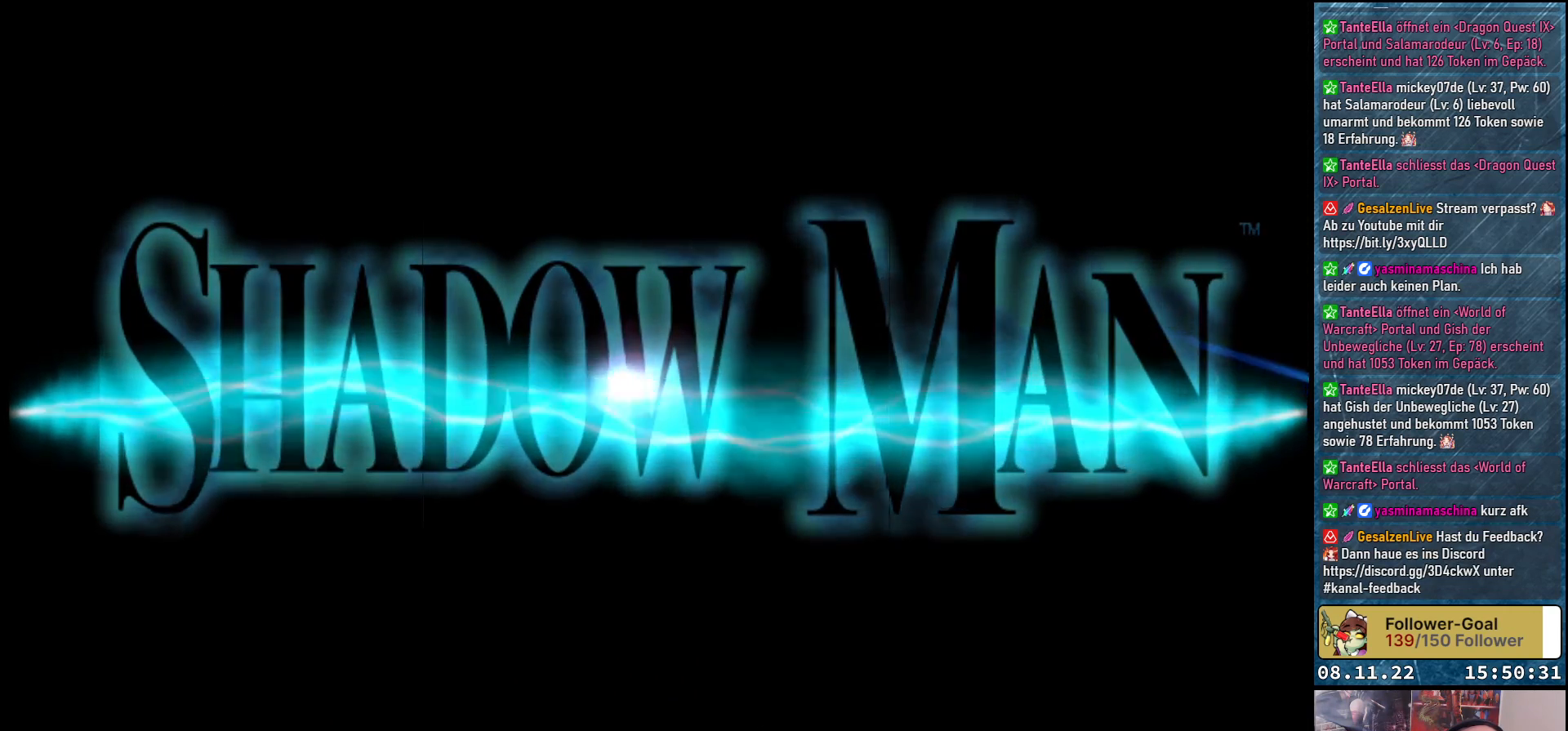
{"buttons": [], "left_stick": "center", "right_stick": "center", "events": [[267, "A", "down"], [450, "A", "up"]]}
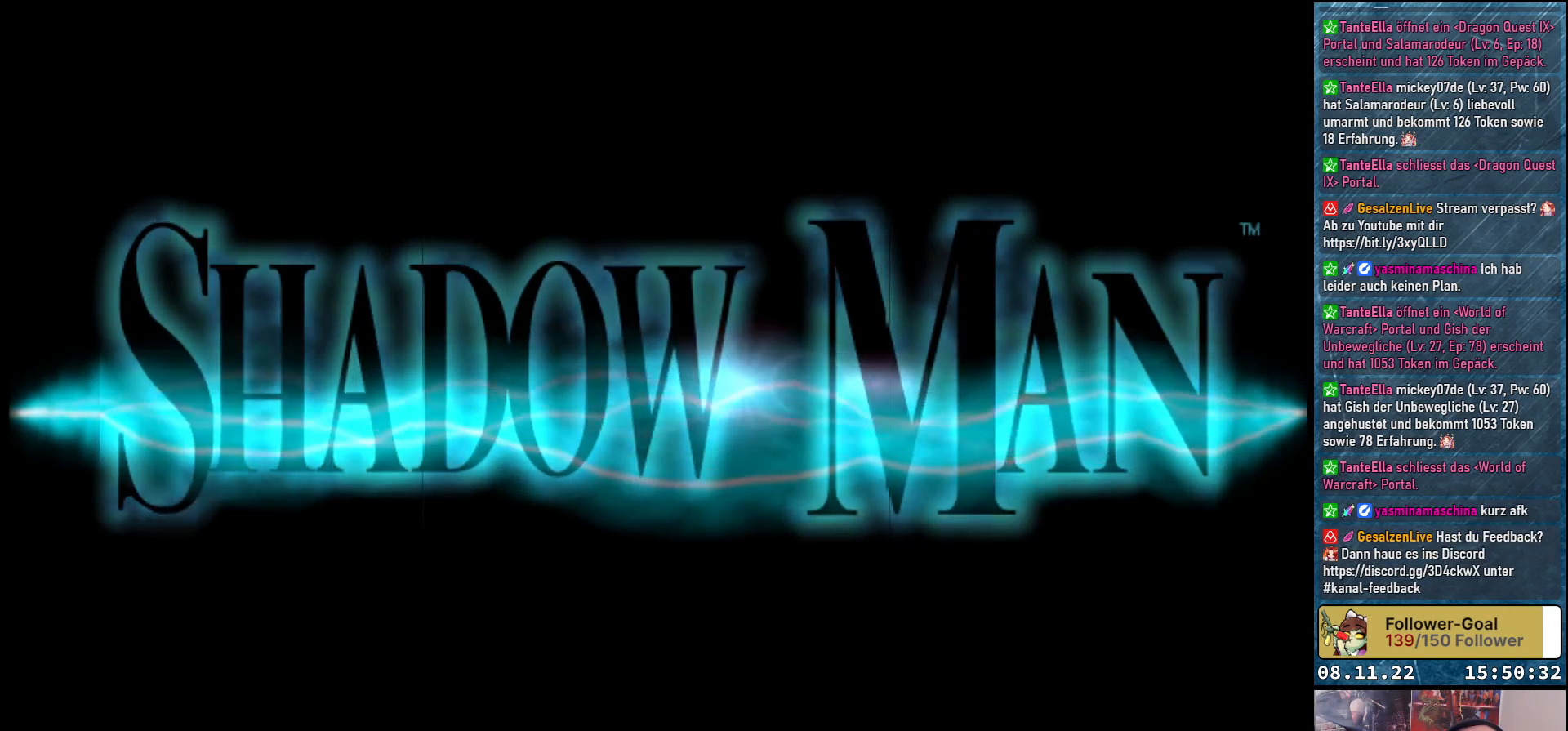
{"buttons": [], "left_stick": "center", "right_stick": "center", "events": []}
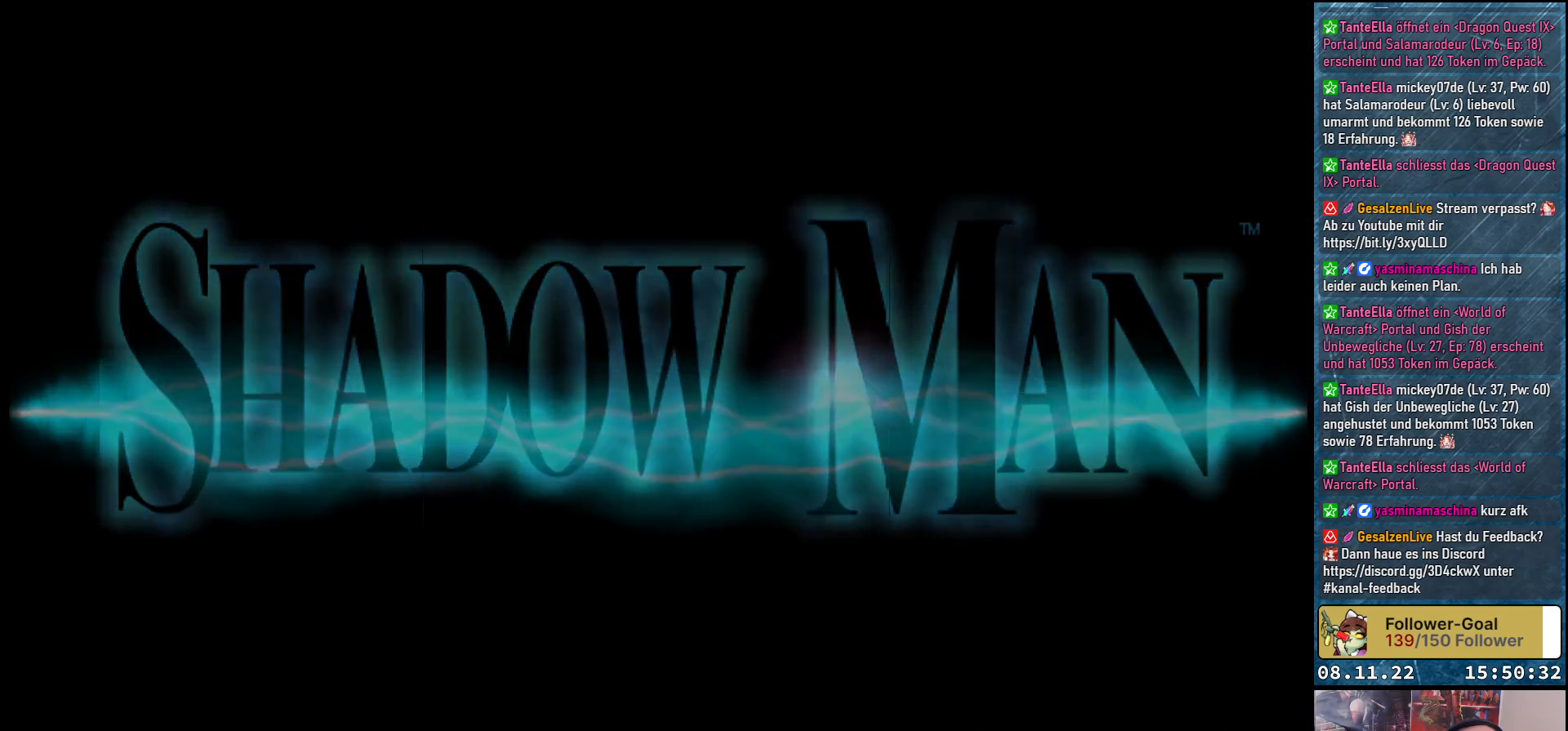
{"buttons": [], "left_stick": "center", "right_stick": "center", "events": [[83, "B", "down"], [217, "B", "up"]]}
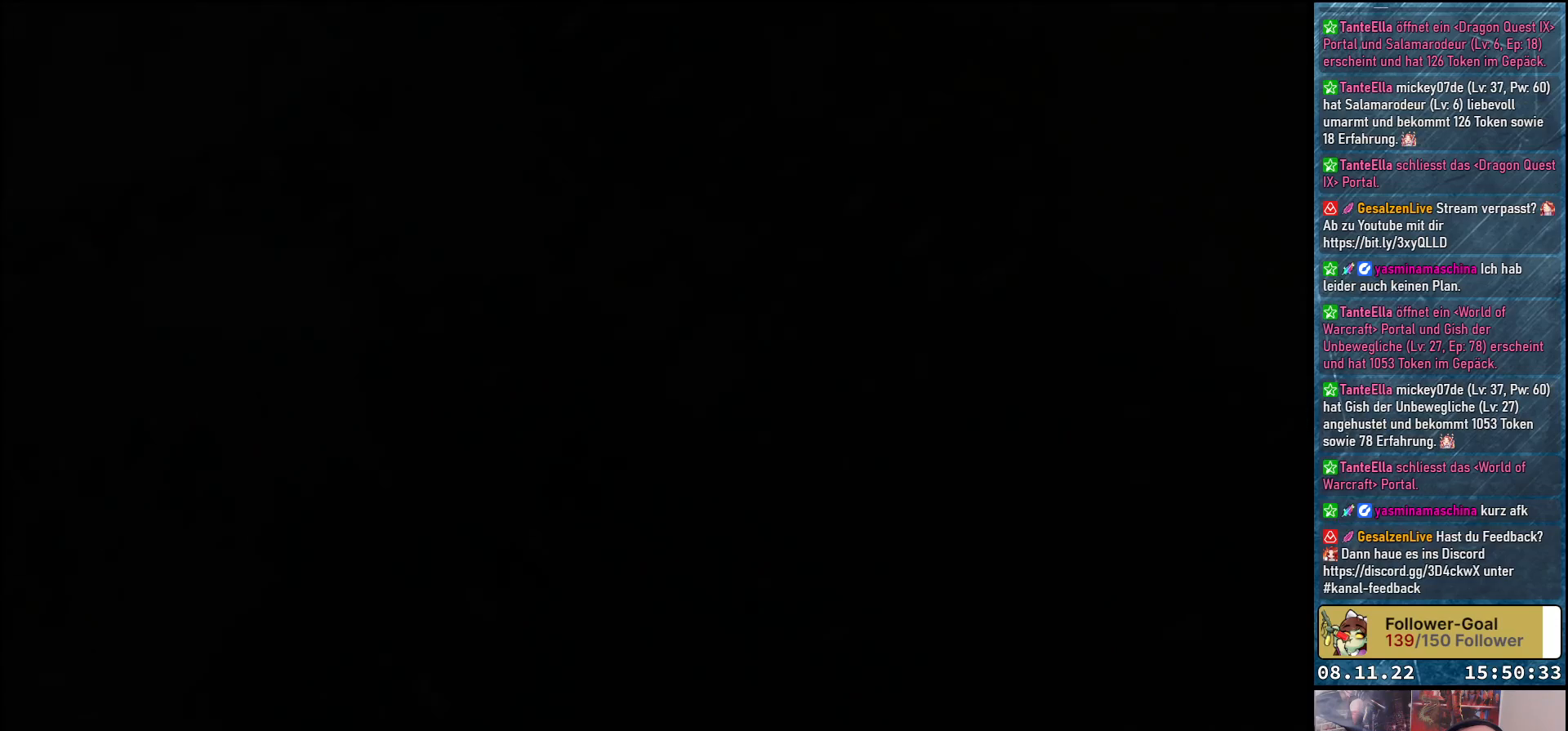
{"buttons": [], "left_stick": "center", "right_stick": "center", "events": []}
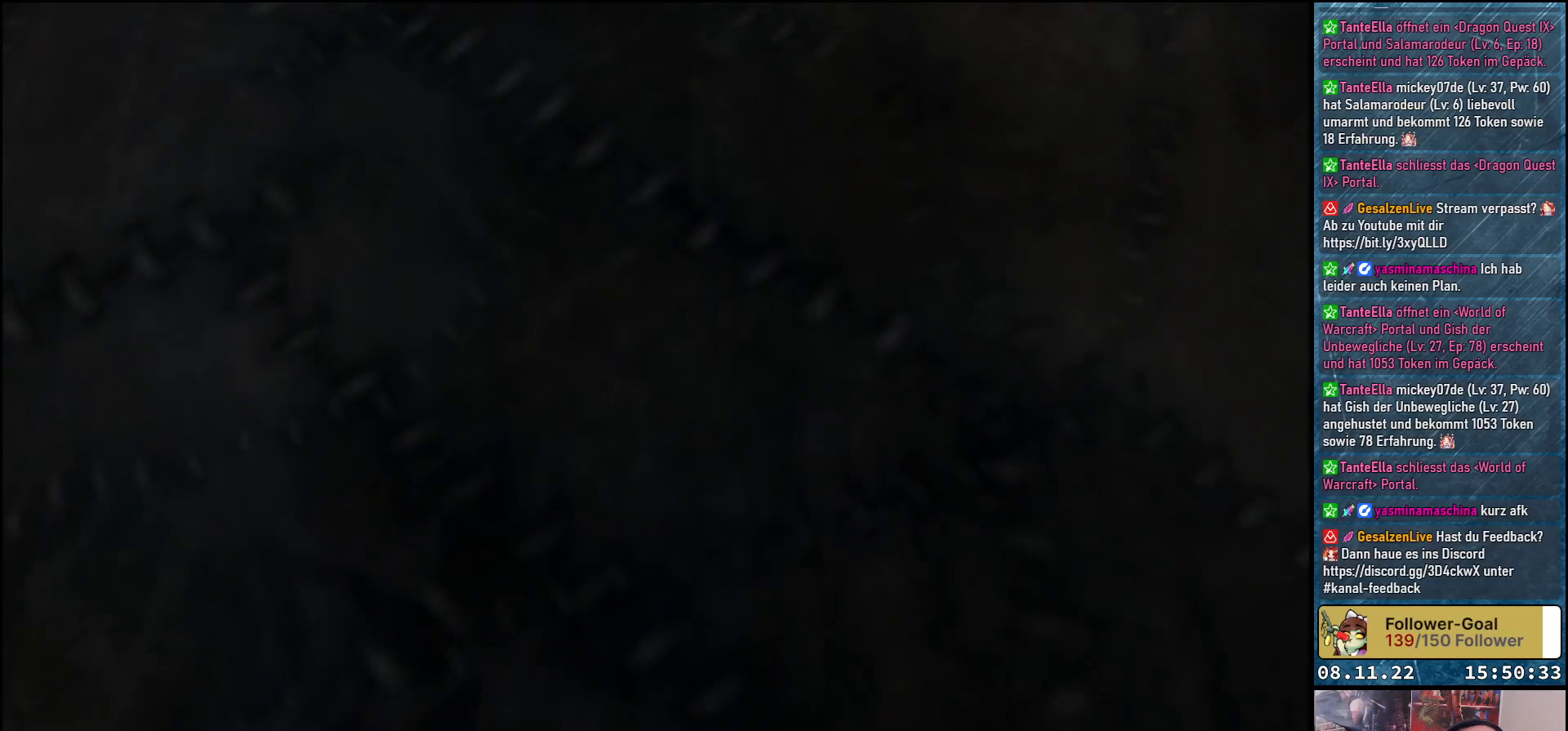
{"buttons": [], "left_stick": "center", "right_stick": "center", "events": []}
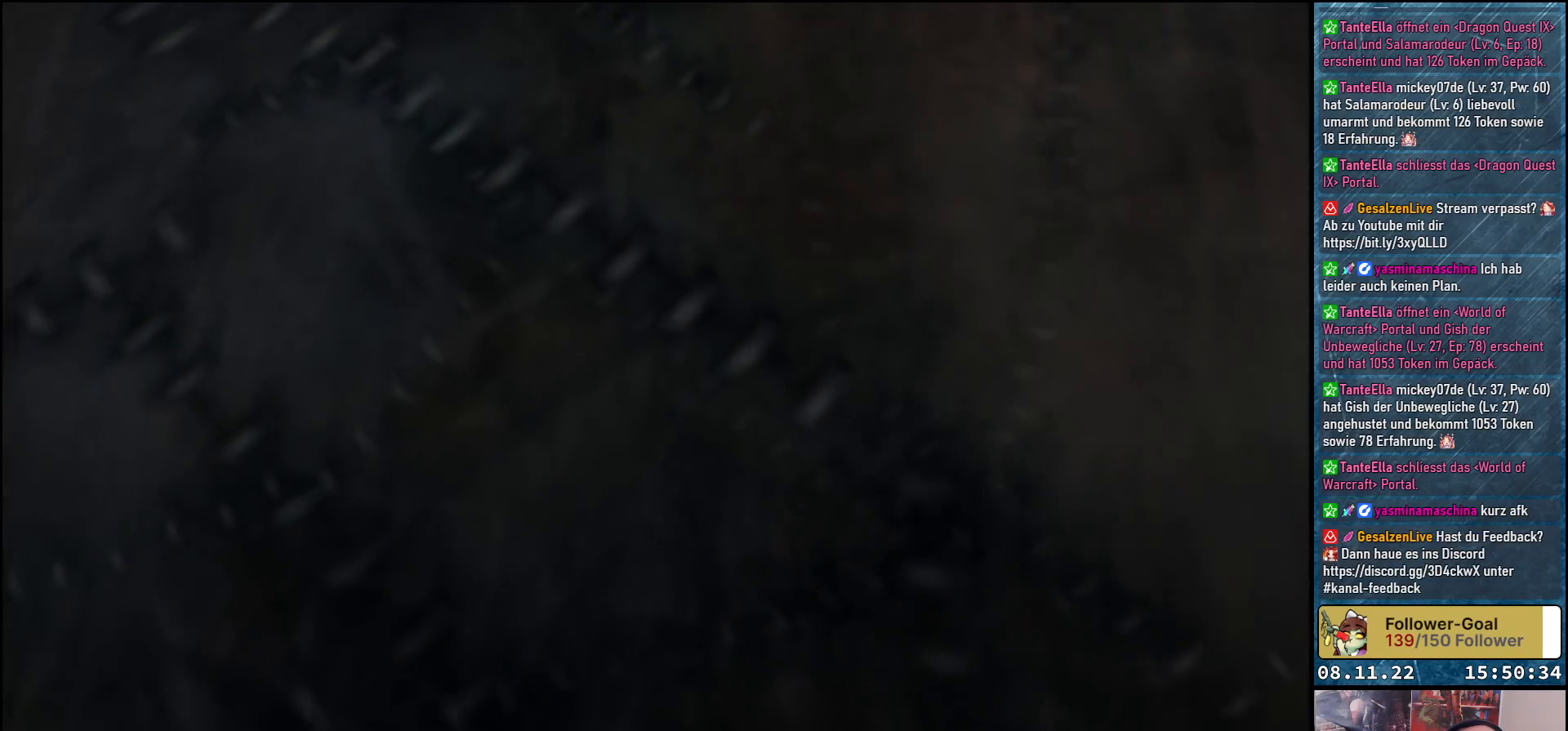
{"buttons": ["B"], "left_stick": "center", "right_stick": "center", "events": [[17, "A", "down"], [183, "A", "up"], [450, "B", "down"]]}
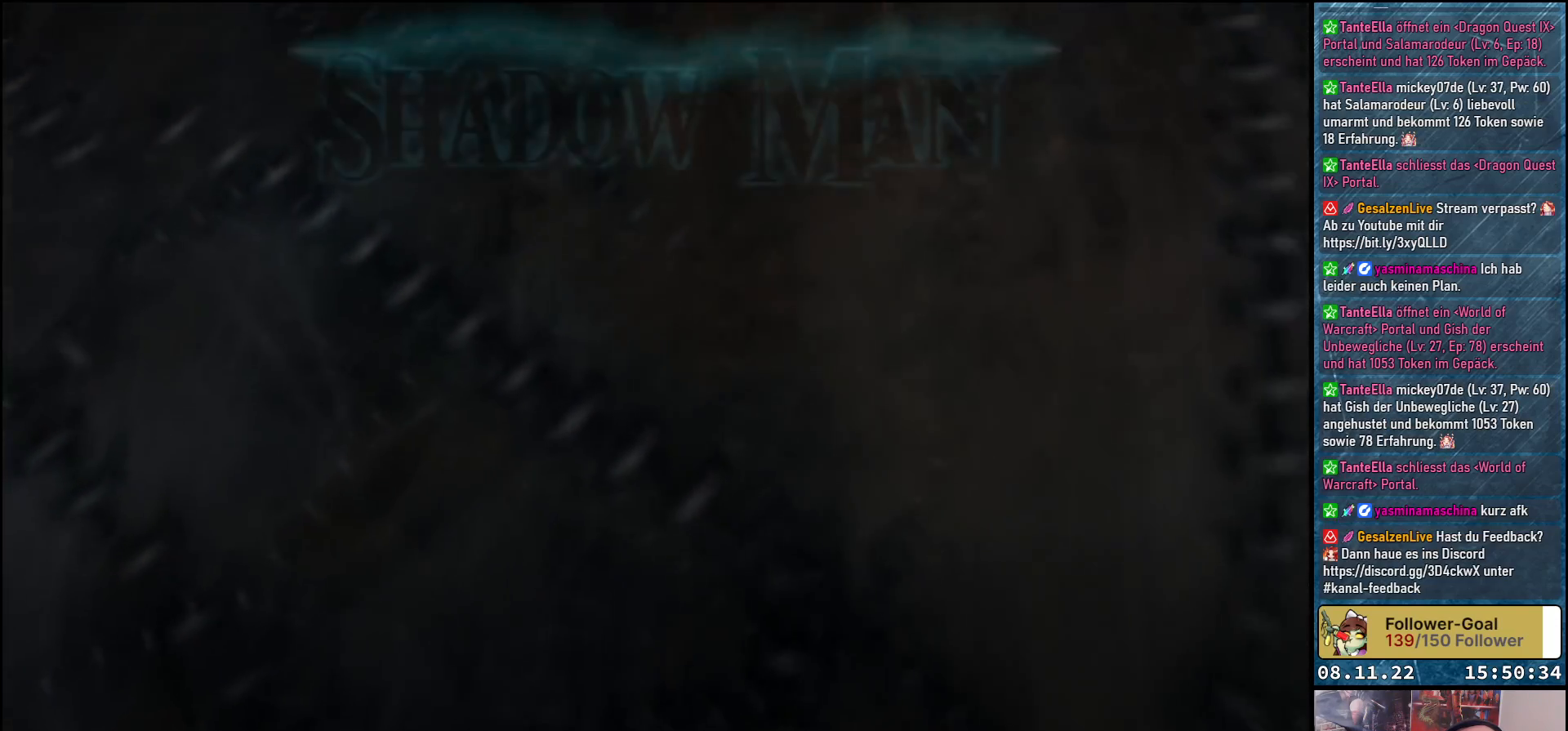
{"buttons": [], "left_stick": "center", "right_stick": "center", "events": [[83, "B", "up"]]}
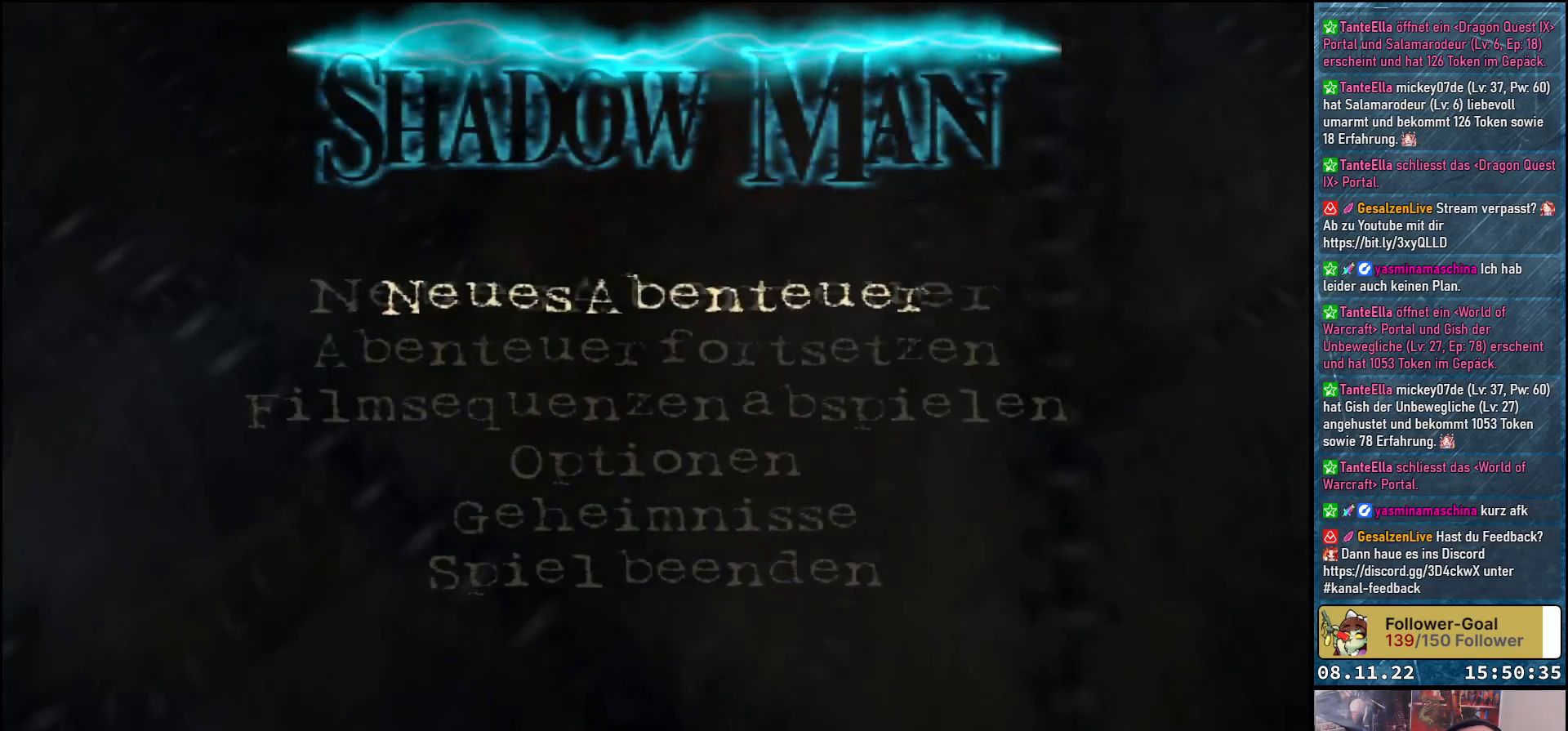
{"buttons": [], "left_stick": "center", "right_stick": "center", "events": []}
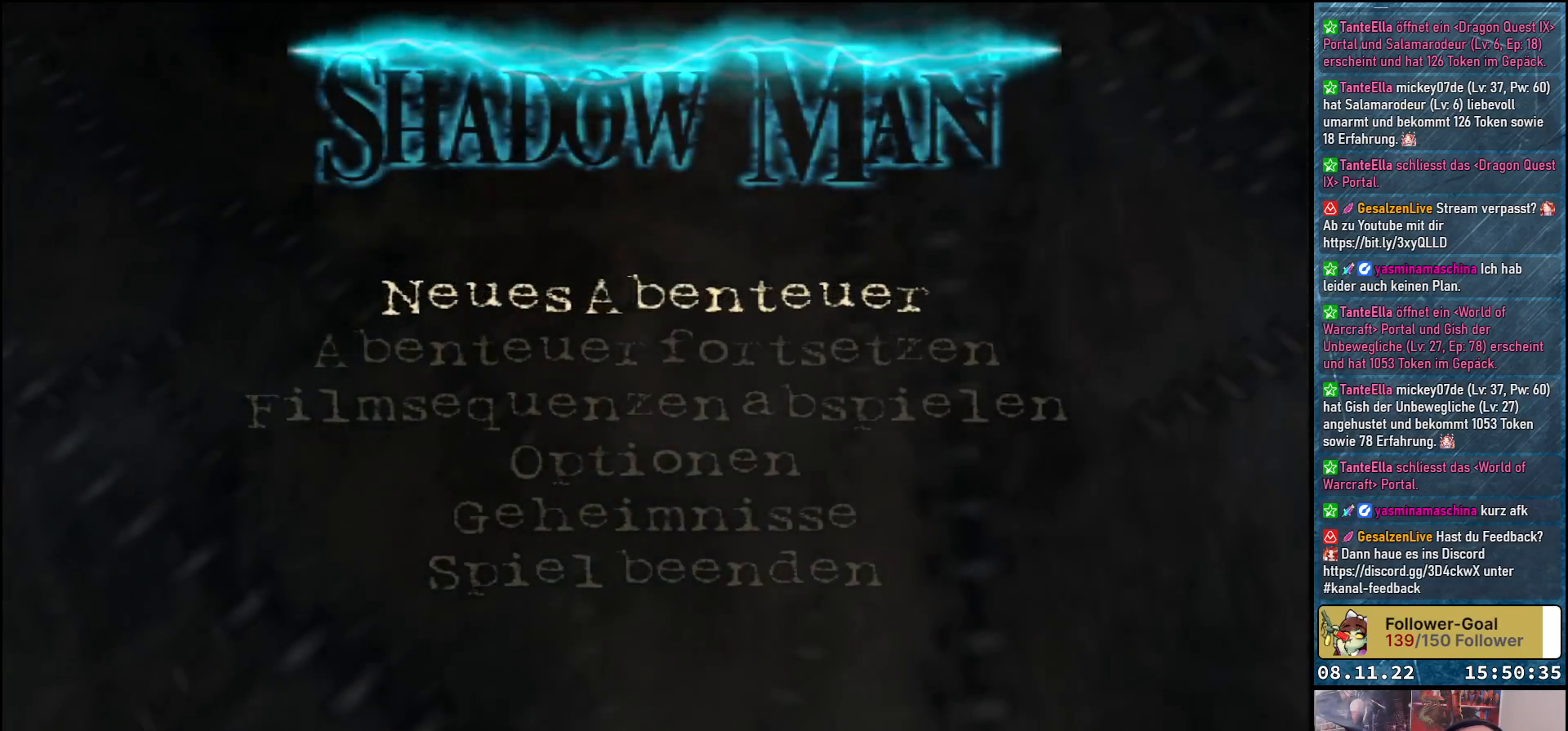
{"buttons": [], "left_stick": "center", "right_stick": "center", "events": []}
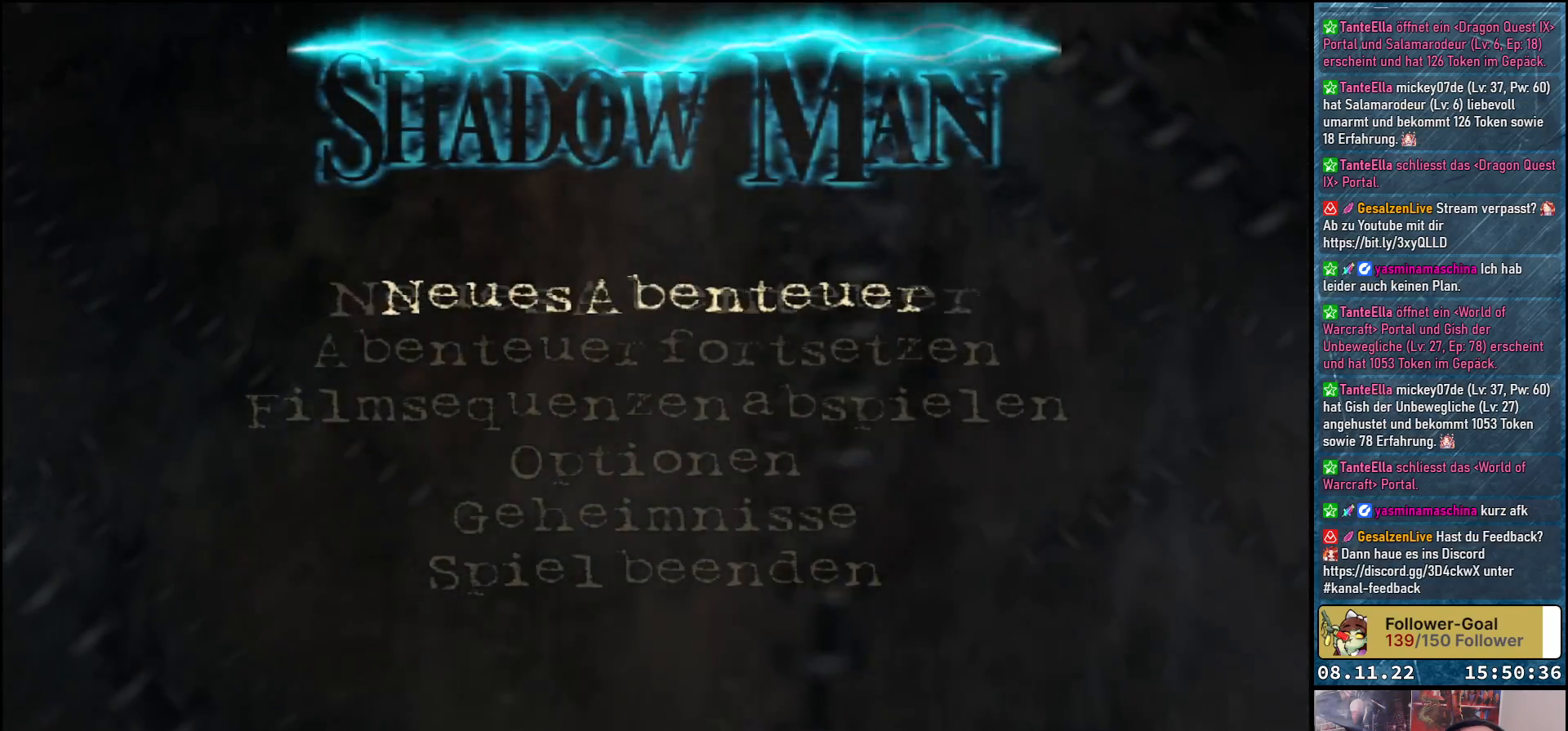
{"buttons": [], "left_stick": "center", "right_stick": "center", "events": []}
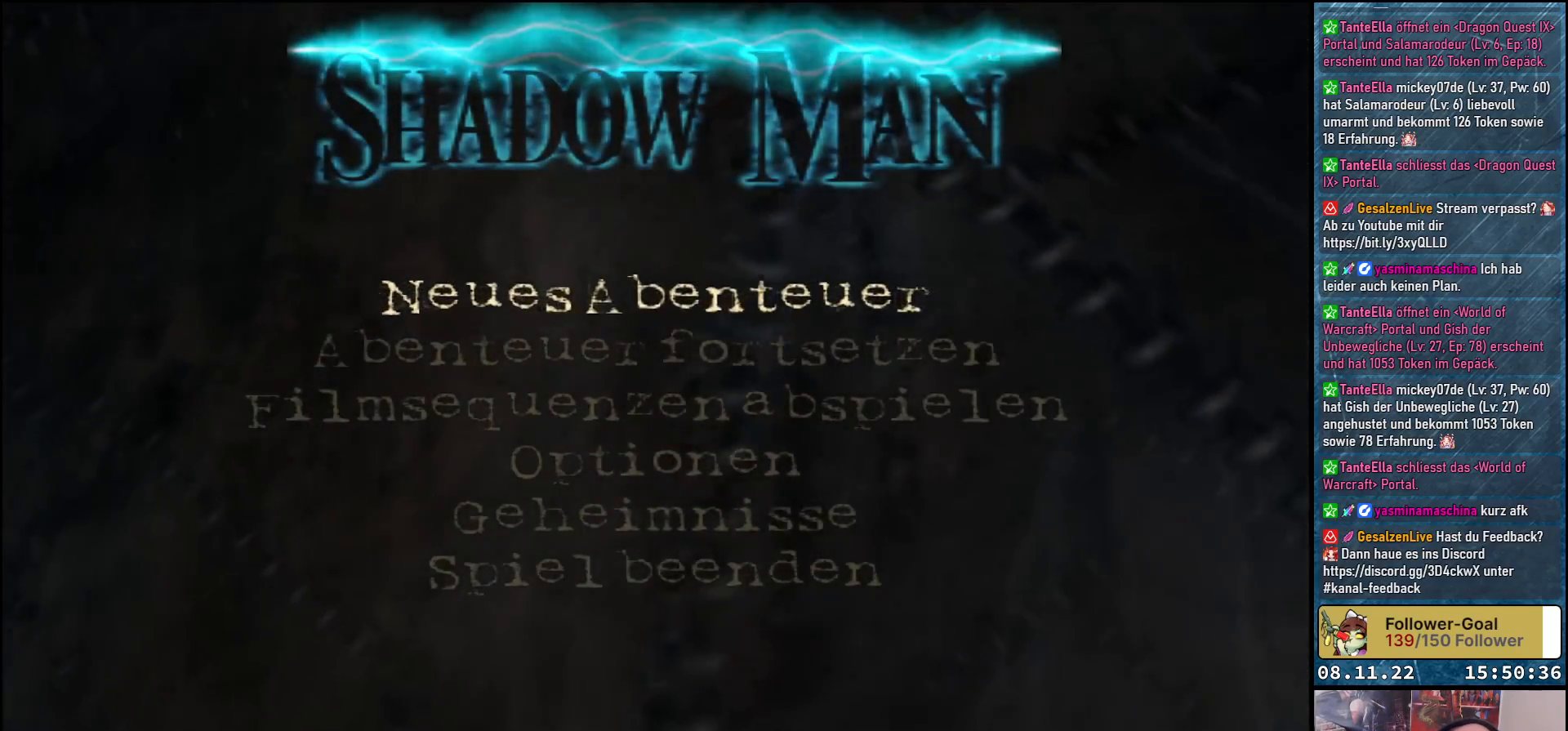
{"buttons": [], "left_stick": "center", "right_stick": "center", "events": []}
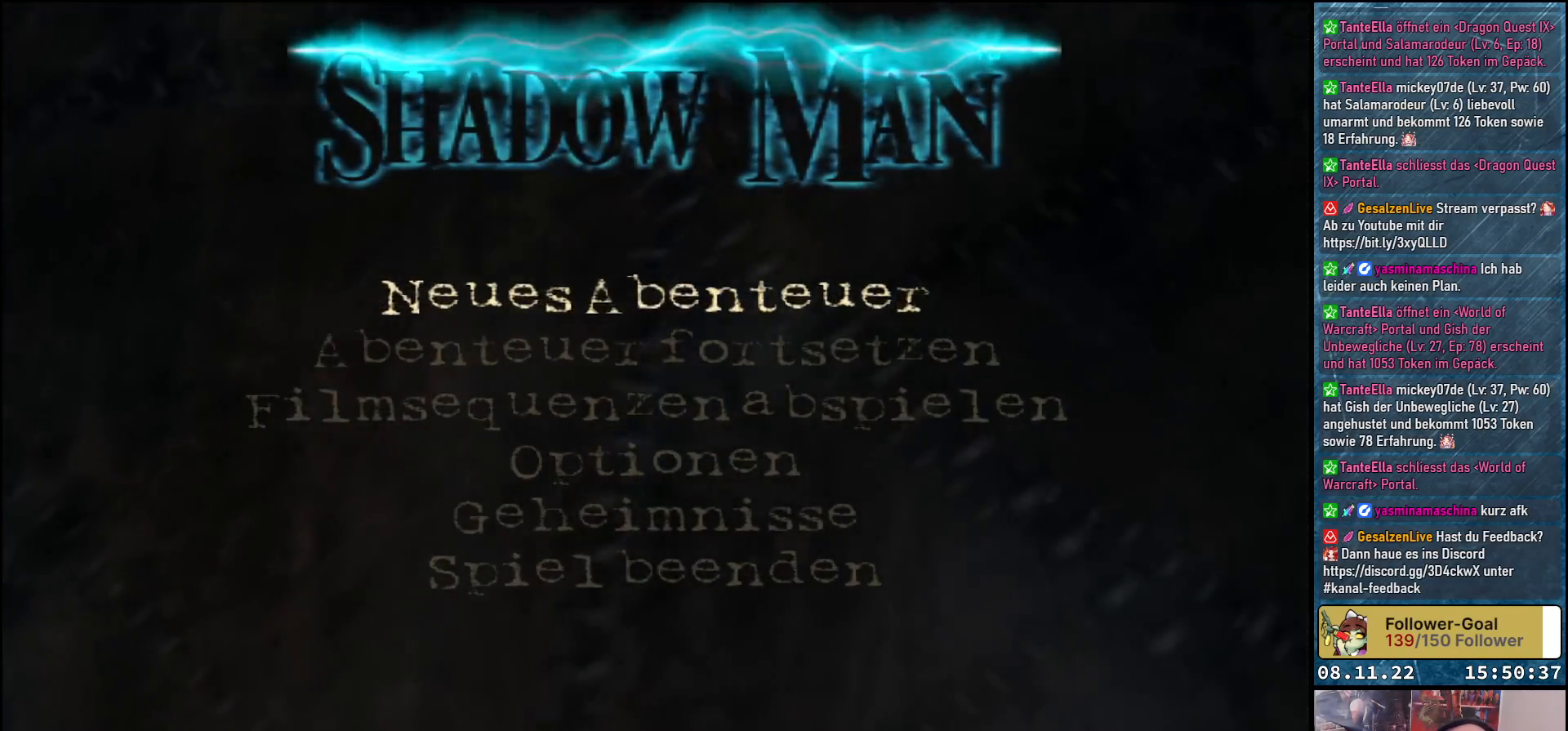
{"buttons": ["DPAD_DOWN"], "left_stick": "center", "right_stick": "center", "events": [[450, "DPAD_DOWN", "down"]]}
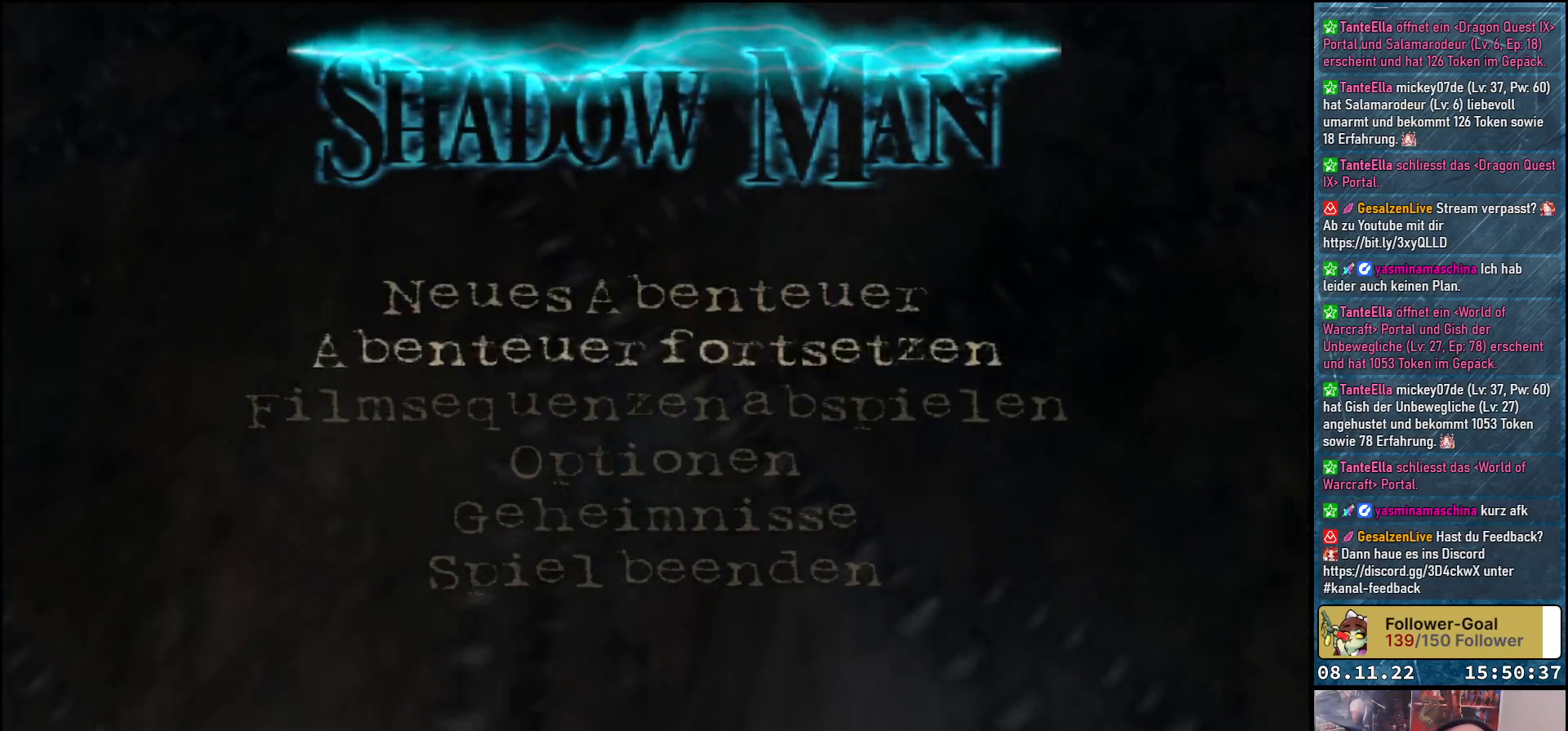
{"buttons": [], "left_stick": "center", "right_stick": "center", "events": [[83, "DPAD_DOWN", "up"], [333, "B", "down"], [433, "B", "up"]]}
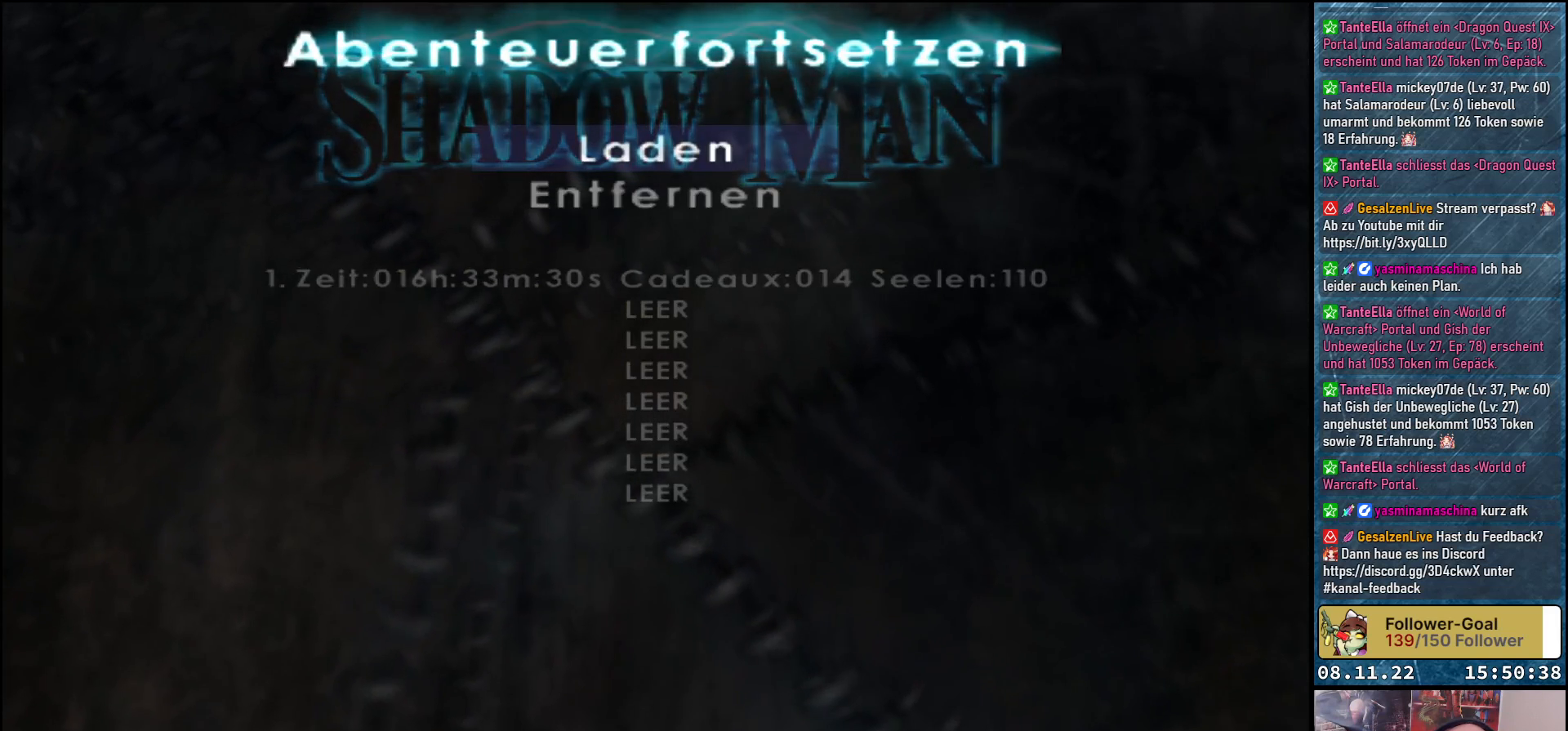
{"buttons": [], "left_stick": "center", "right_stick": "center", "events": []}
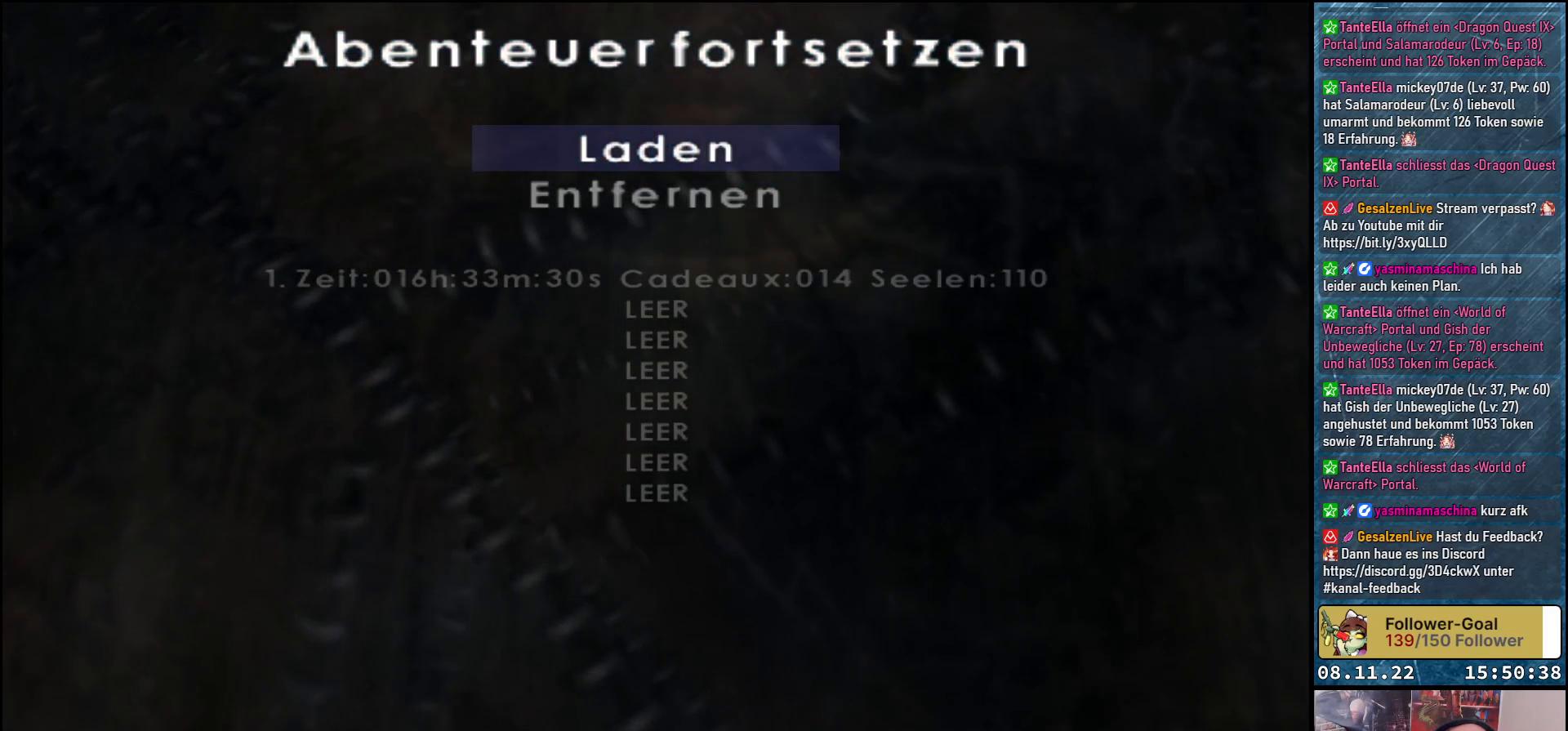
{"buttons": [], "left_stick": "center", "right_stick": "center", "events": [[383, "B", "down"], [500, "B", "up"]]}
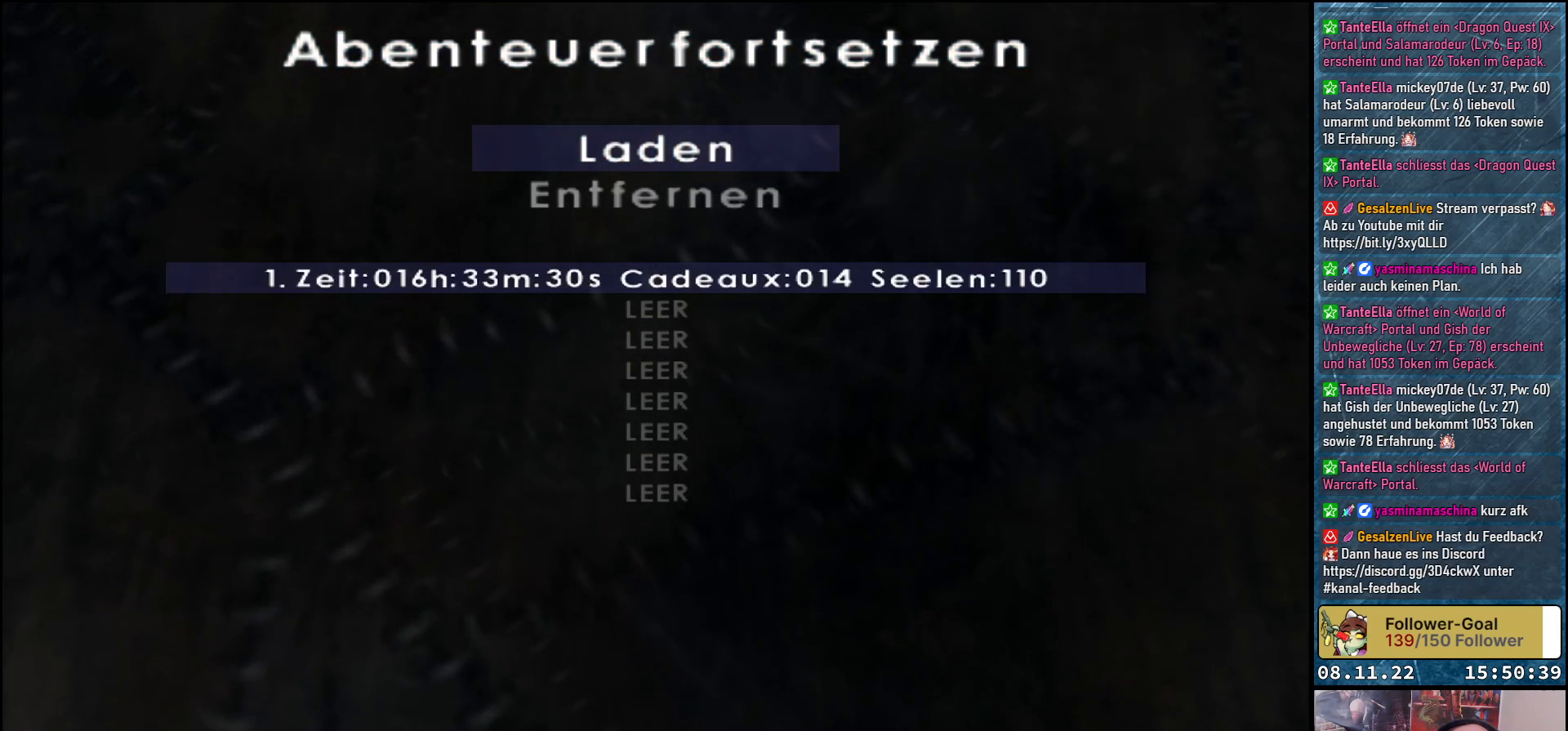
{"buttons": [], "left_stick": "center", "right_stick": "center", "events": [[100, "B", "down"], [200, "B", "up"], [300, "B", "down"], [383, "B", "up"]]}